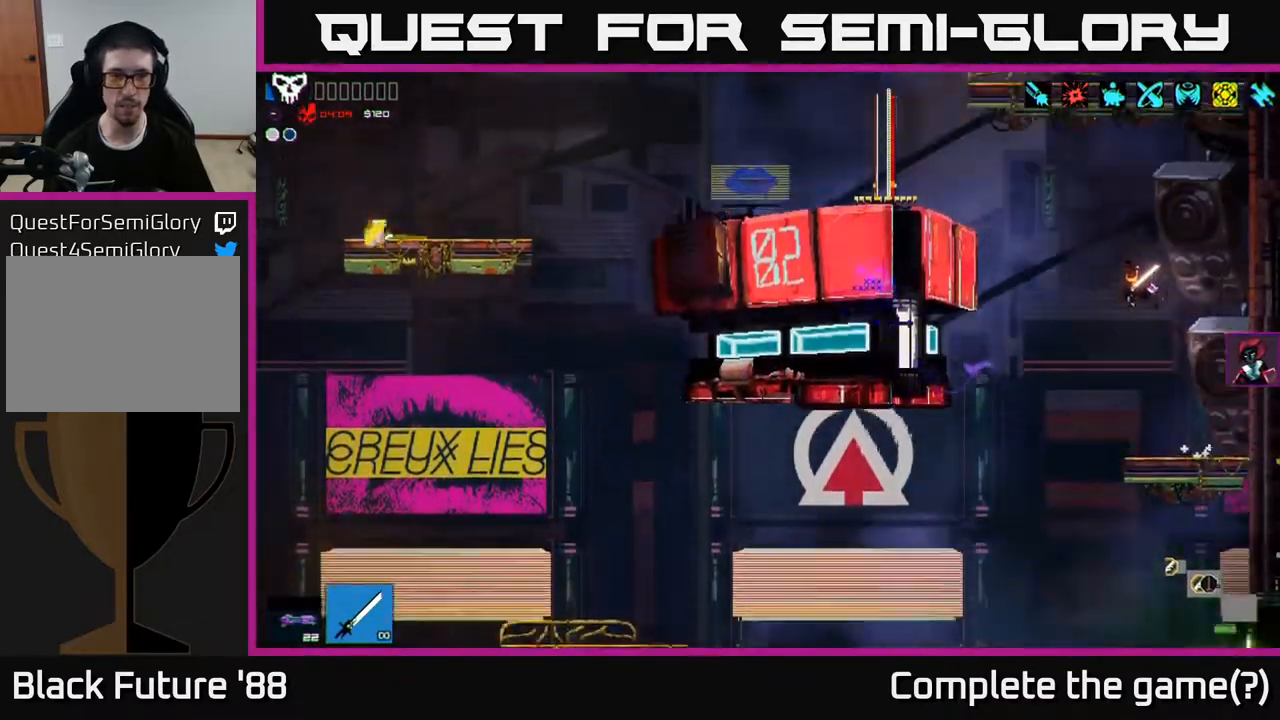
Gameplay with a controller (Xbox layout); each line is a JSON object with the inputs held at the frame after it. "events" lists button and stick changes between this image and that frame as [ms after this image, input, new state], when the widget could be followed in between.
{"buttons": [], "left_stick": "left", "right_stick": "left", "events": [[33, "A", "down"], [200, "R2", "down"], [233, "A", "up"], [350, "R2", "up"]]}
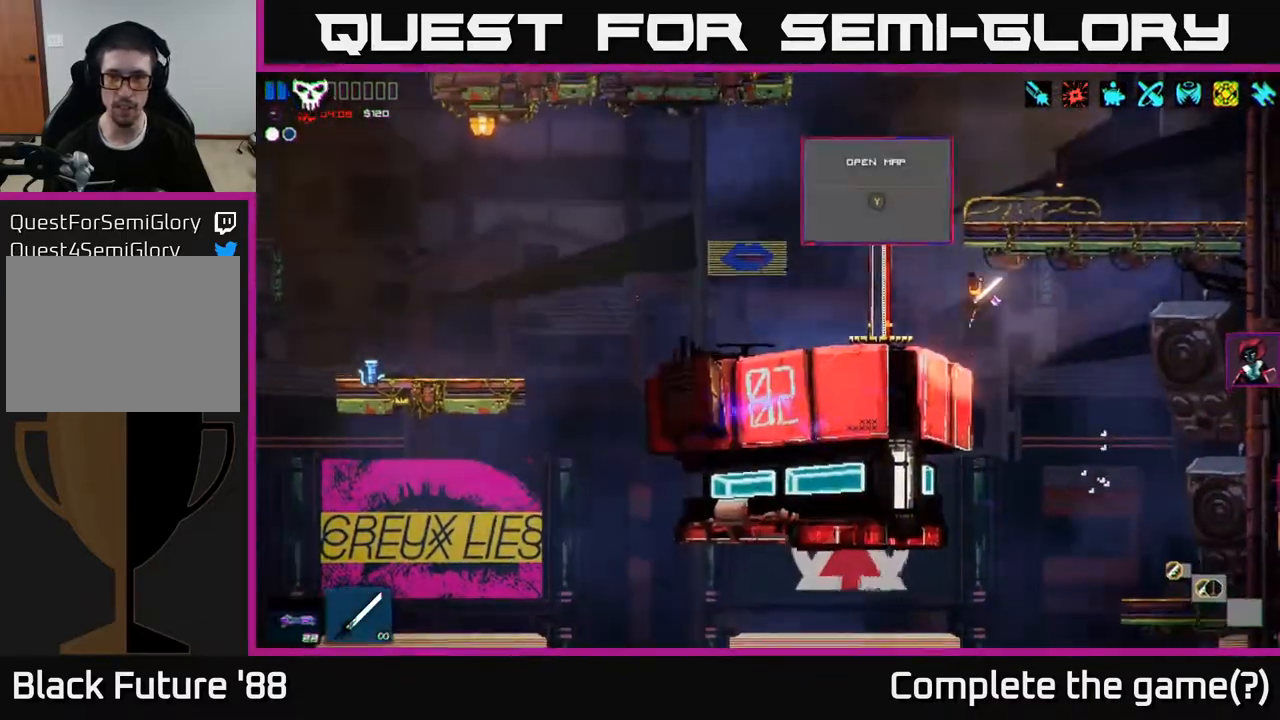
{"buttons": [], "left_stick": "left", "right_stick": "down", "events": [[33, "A", "down"], [200, "A", "up"], [200, "right_stick", "down-left"], [333, "R2", "down"], [350, "right_stick", "down"], [483, "R2", "up"]]}
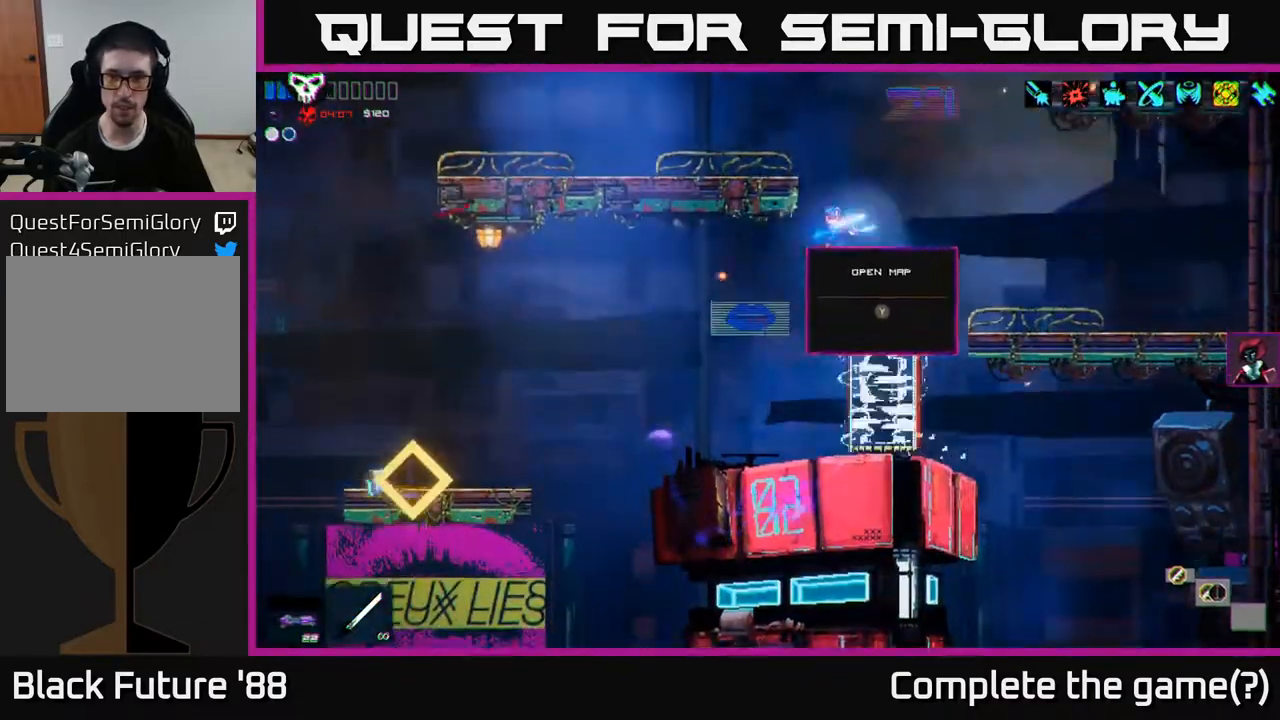
{"buttons": ["R2"], "left_stick": "center", "right_stick": "down", "events": [[33, "left_stick", "center"], [400, "R2", "down"]]}
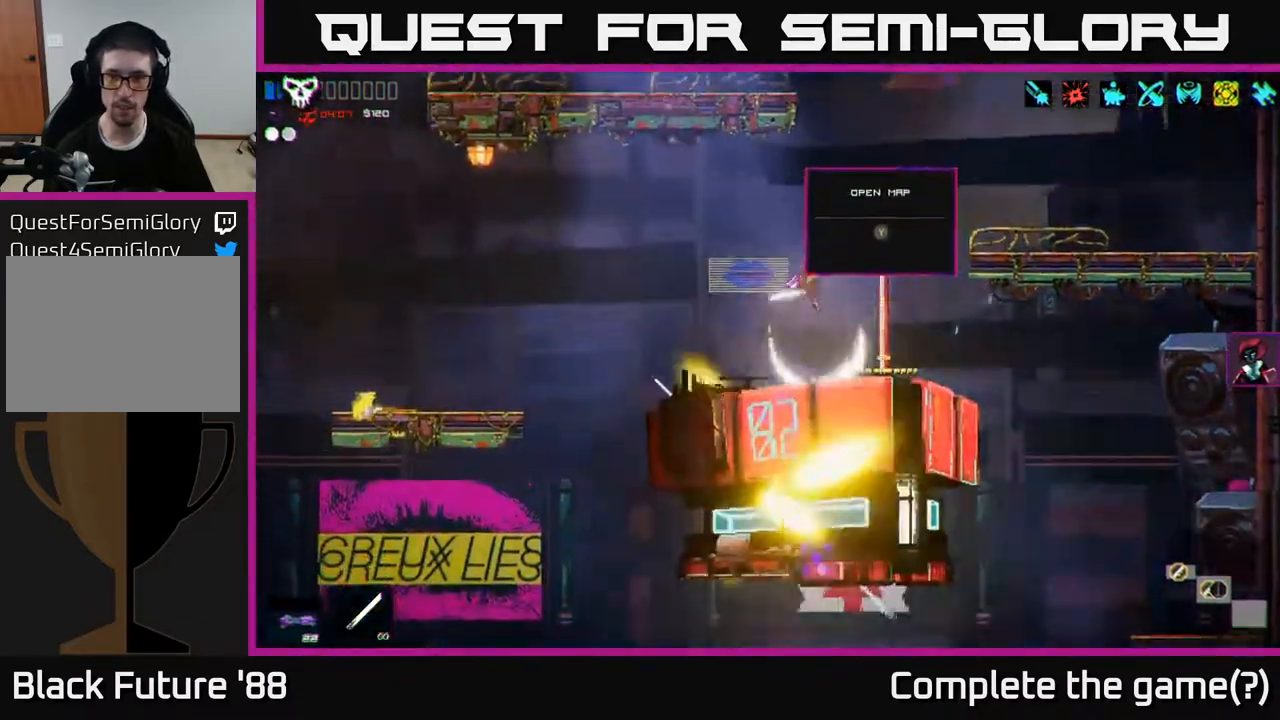
{"buttons": [], "left_stick": "center", "right_stick": "center", "events": [[50, "R2", "up"], [133, "right_stick", "center"], [200, "left_stick", "right"], [417, "left_stick", "center"]]}
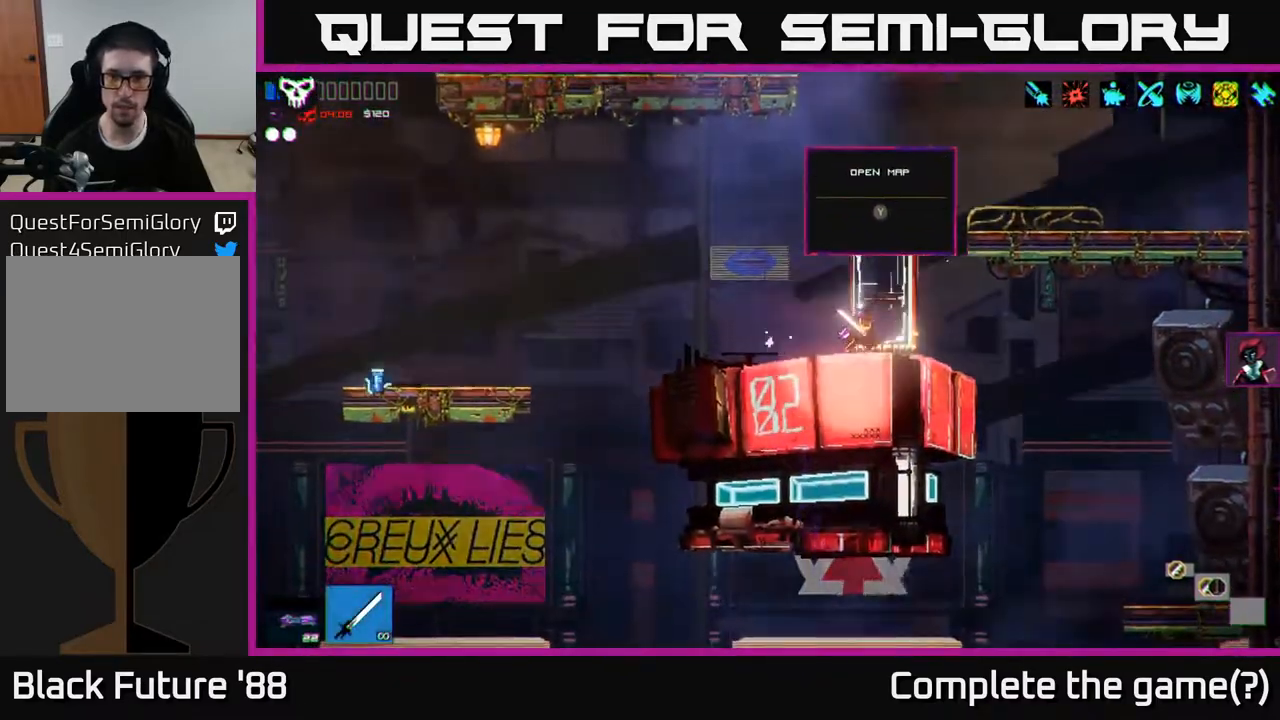
{"buttons": [], "left_stick": "center", "right_stick": "down", "events": [[50, "right_stick", "down"], [150, "A", "down"], [167, "R2", "down"], [267, "A", "up"], [300, "R2", "up"]]}
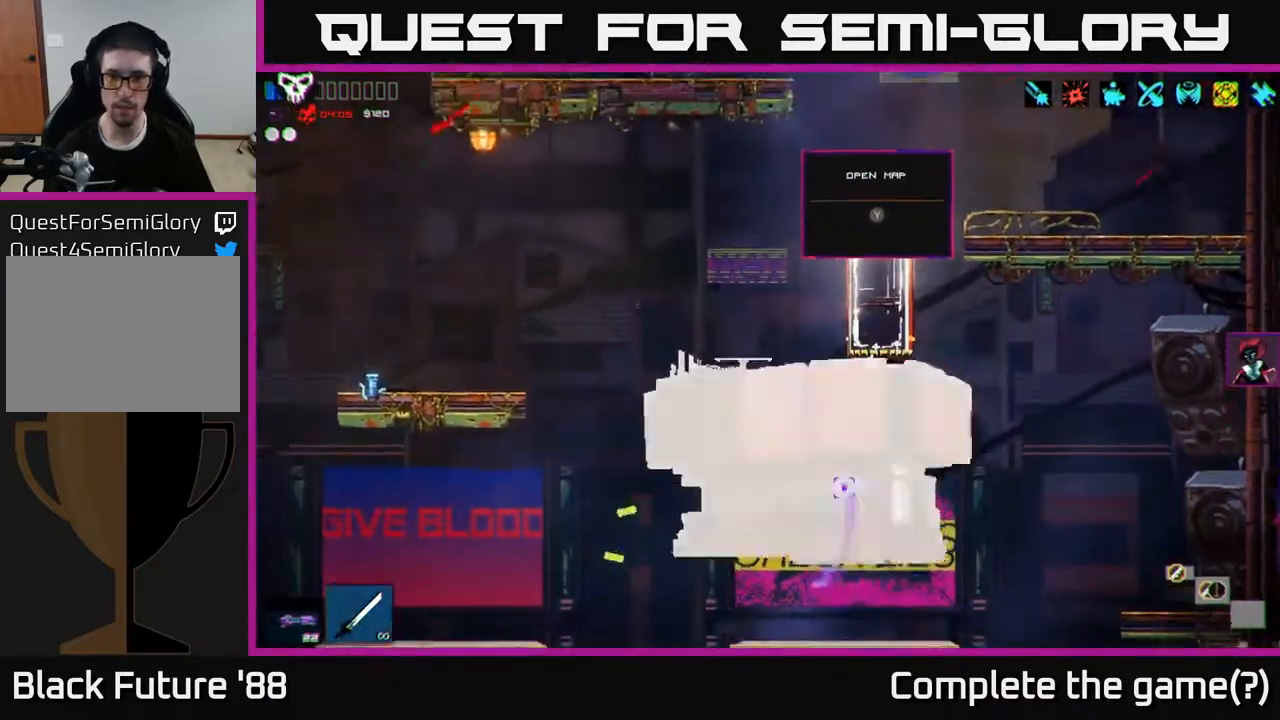
{"buttons": [], "left_stick": "center", "right_stick": "center", "events": [[283, "left_stick", "right"], [283, "right_stick", "center"], [400, "Y", "down"], [417, "left_stick", "center"], [500, "Y", "up"]]}
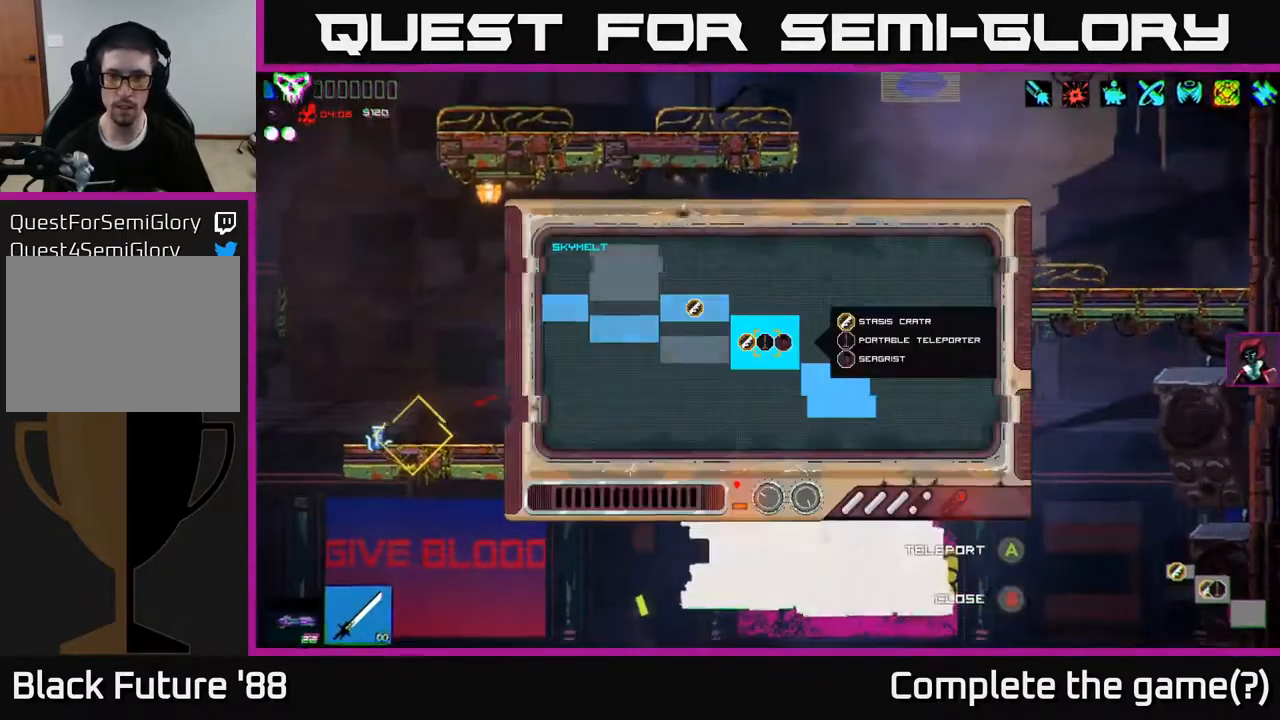
{"buttons": [], "left_stick": "center", "right_stick": "center", "events": []}
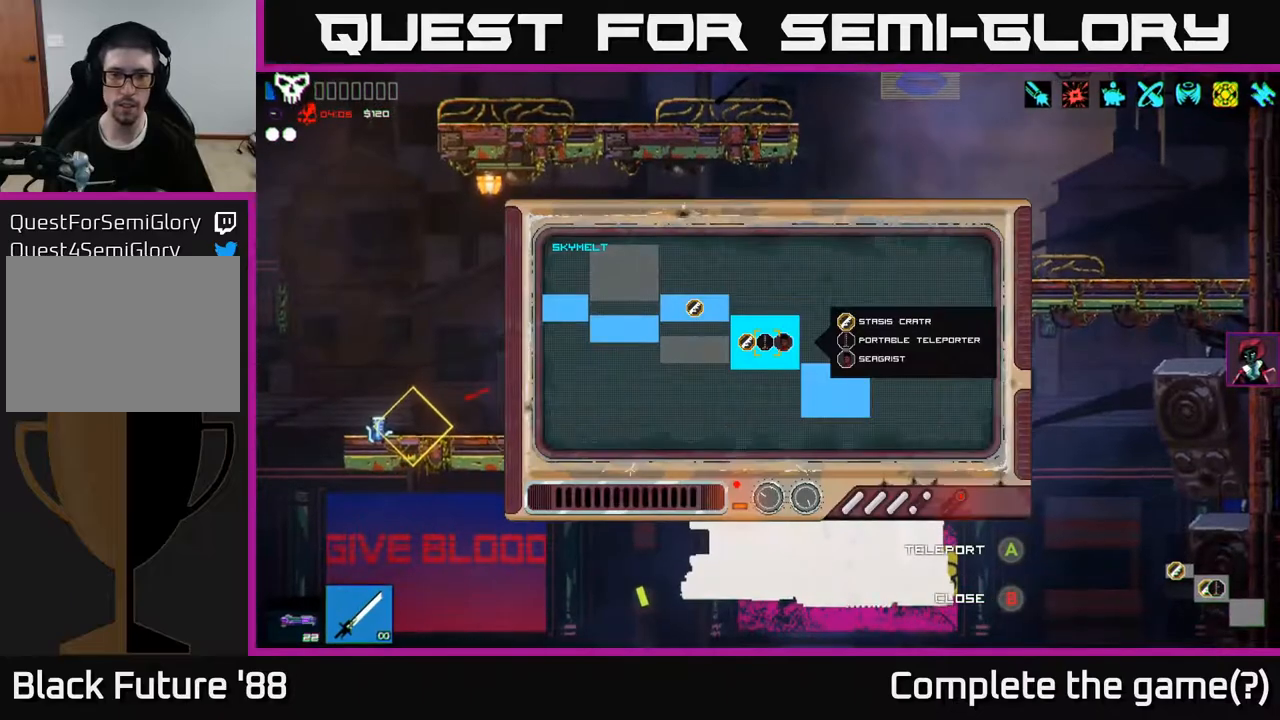
{"buttons": [], "left_stick": "up-left", "right_stick": "center", "events": [[300, "left_stick", "left"], [417, "left_stick", "up-left"]]}
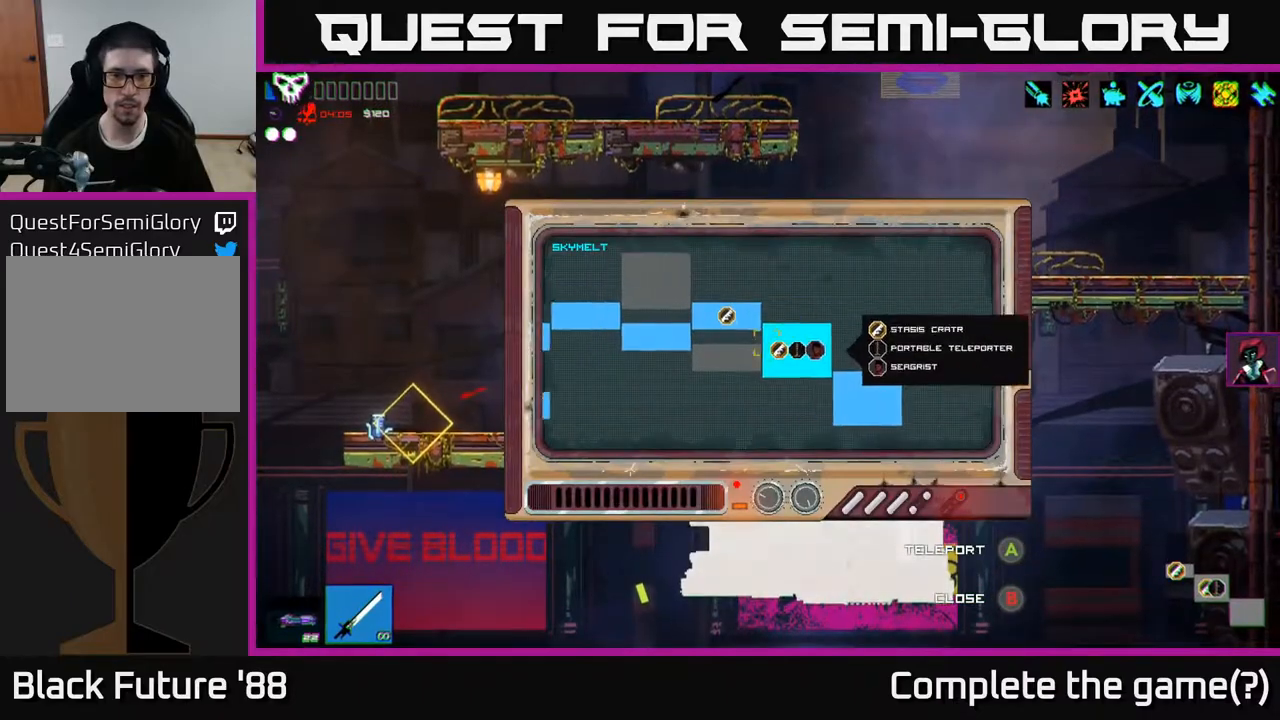
{"buttons": [], "left_stick": "center", "right_stick": "center", "events": [[167, "left_stick", "left"], [350, "left_stick", "center"]]}
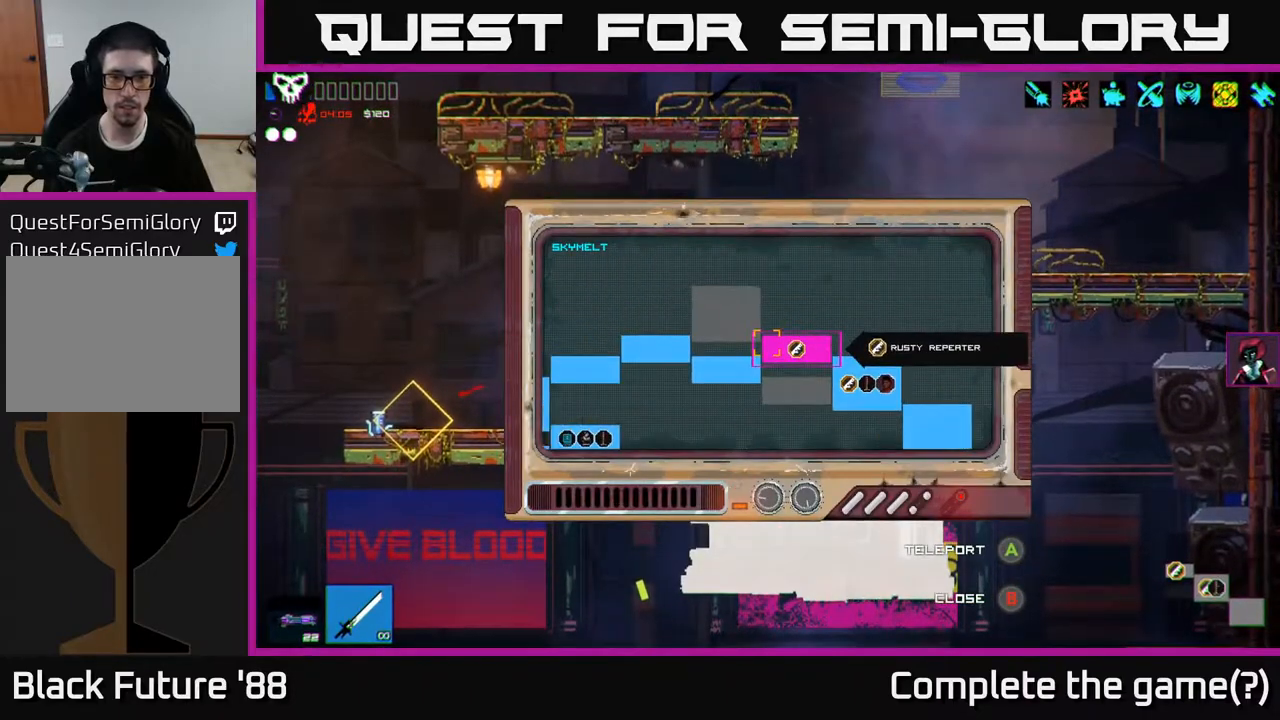
{"buttons": [], "left_stick": "center", "right_stick": "center", "events": [[117, "A", "down"], [200, "A", "up"]]}
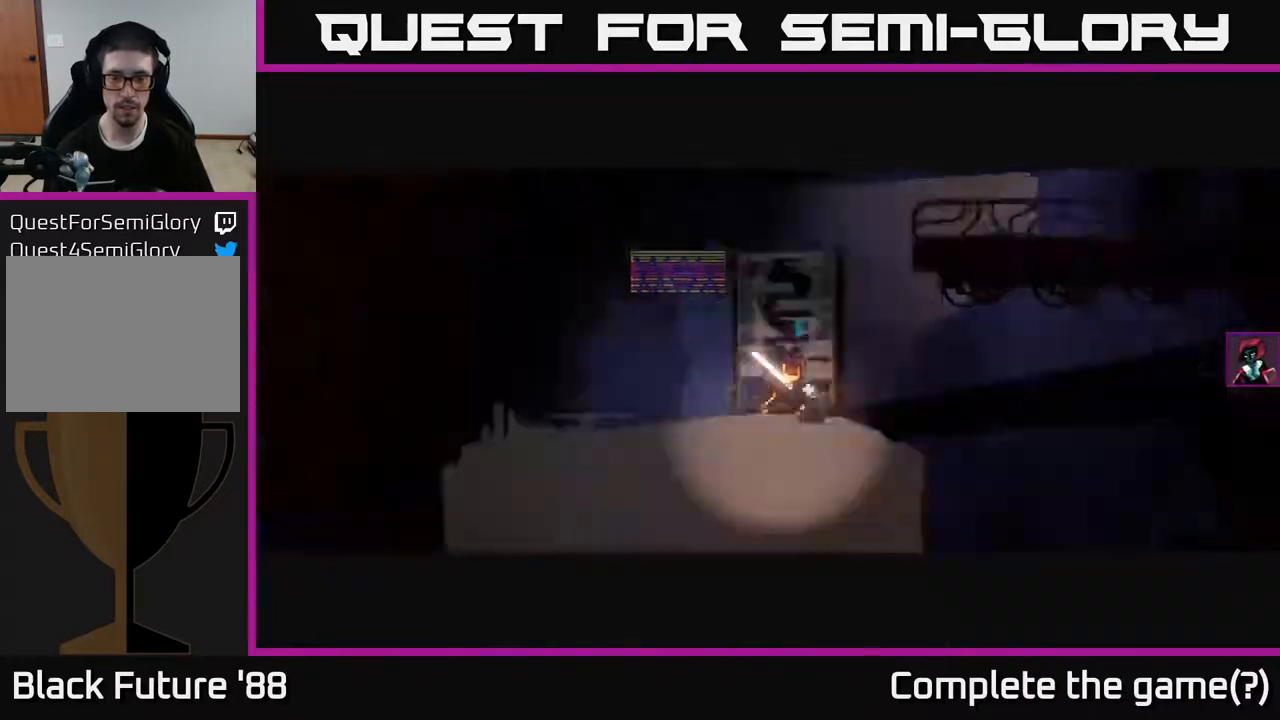
{"buttons": [], "left_stick": "center", "right_stick": "center", "events": []}
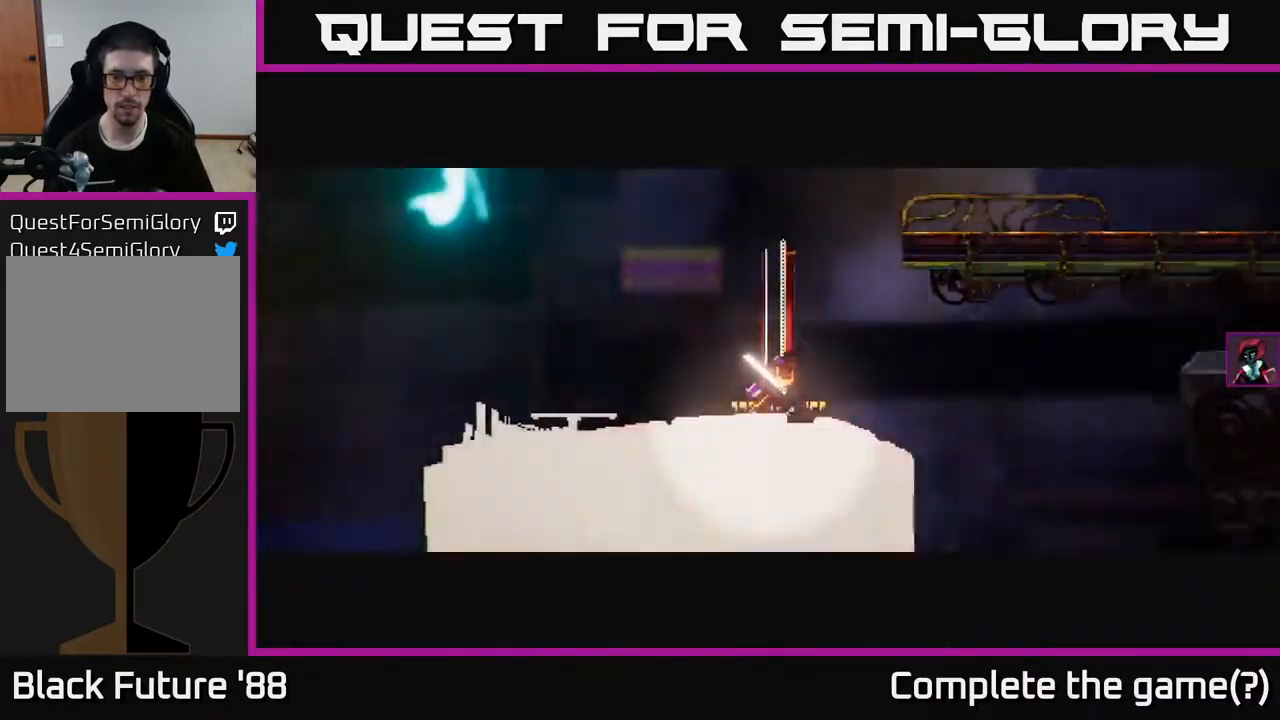
{"buttons": [], "left_stick": "center", "right_stick": "center", "events": []}
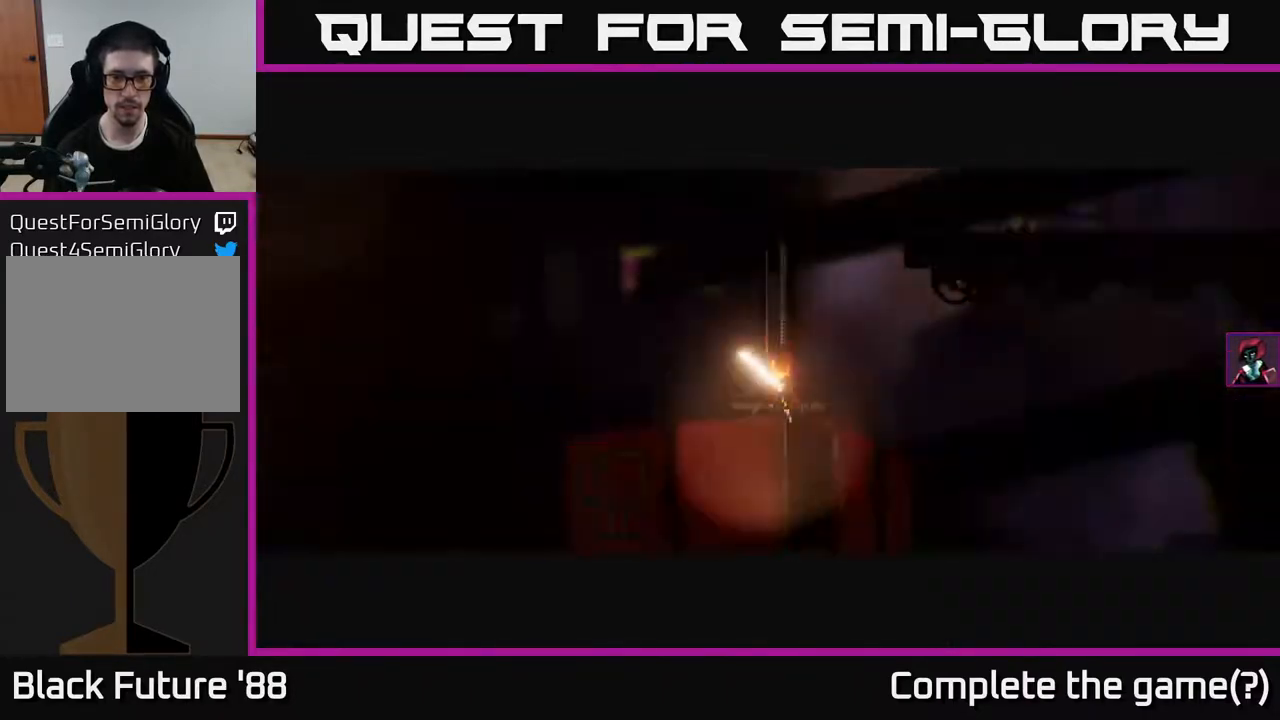
{"buttons": [], "left_stick": "center", "right_stick": "center", "events": []}
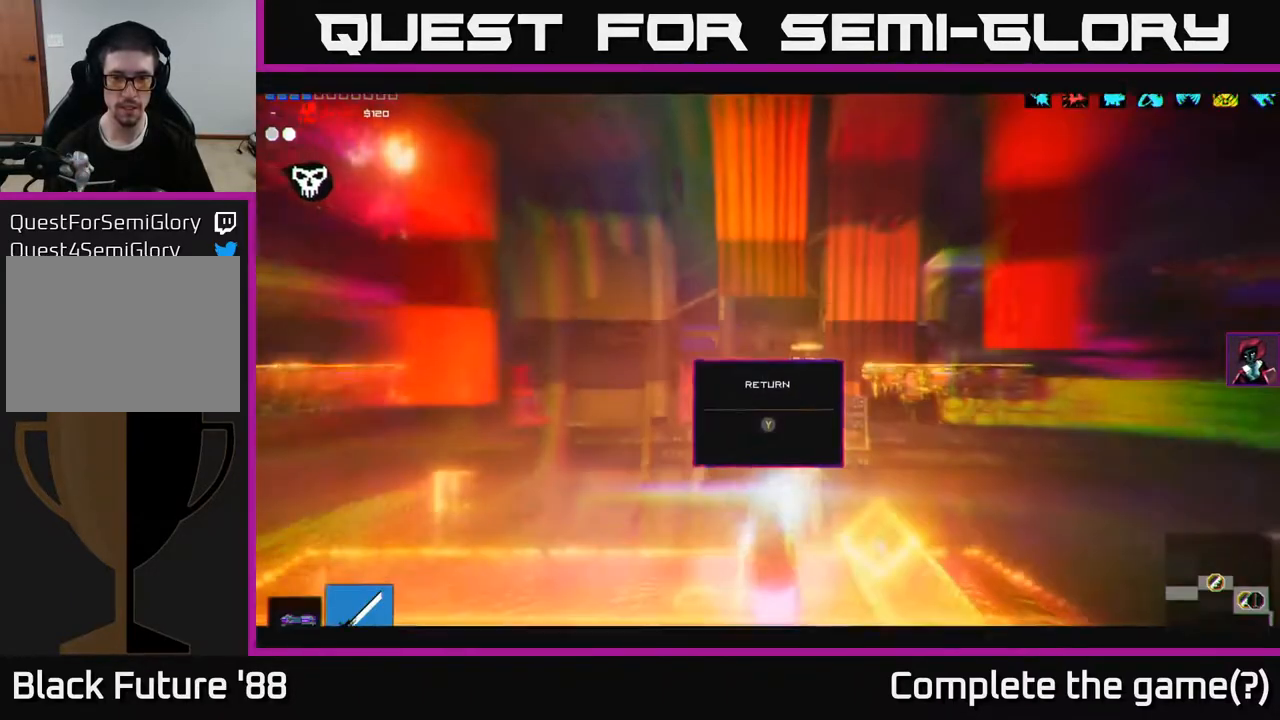
{"buttons": [], "left_stick": "center", "right_stick": "up-right", "events": [[433, "right_stick", "up-right"]]}
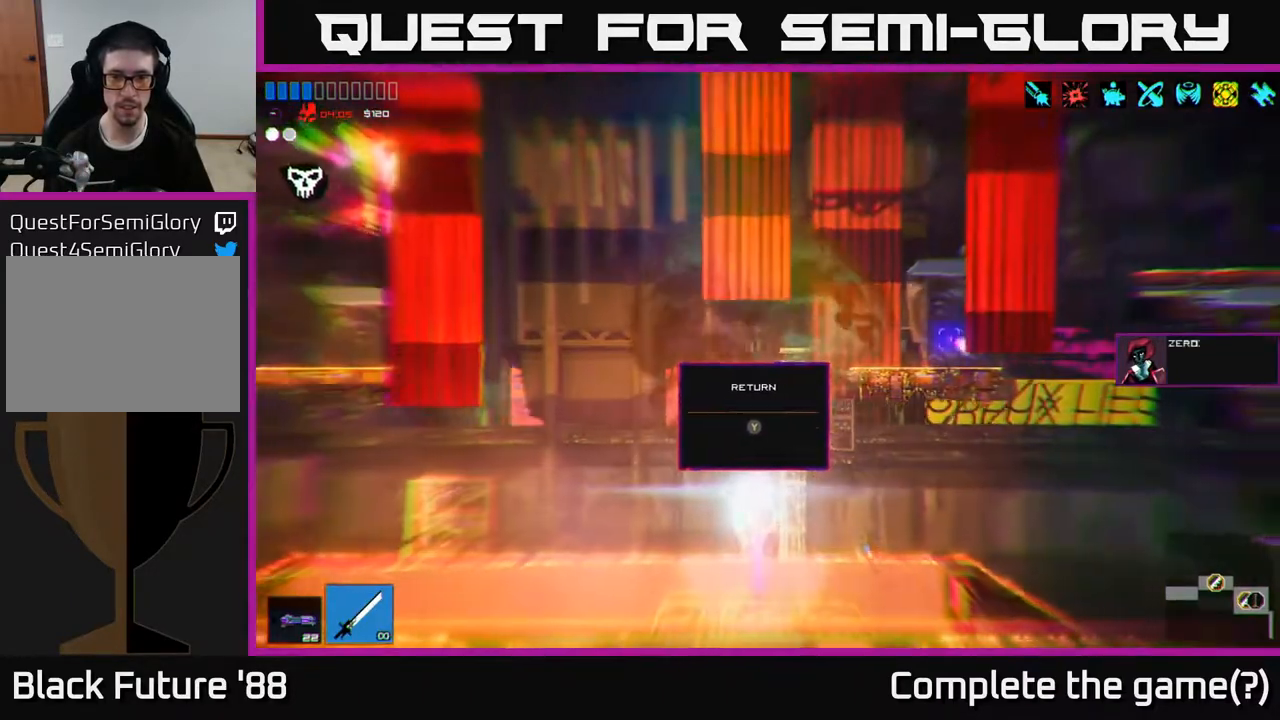
{"buttons": [], "left_stick": "center", "right_stick": "up-right", "events": []}
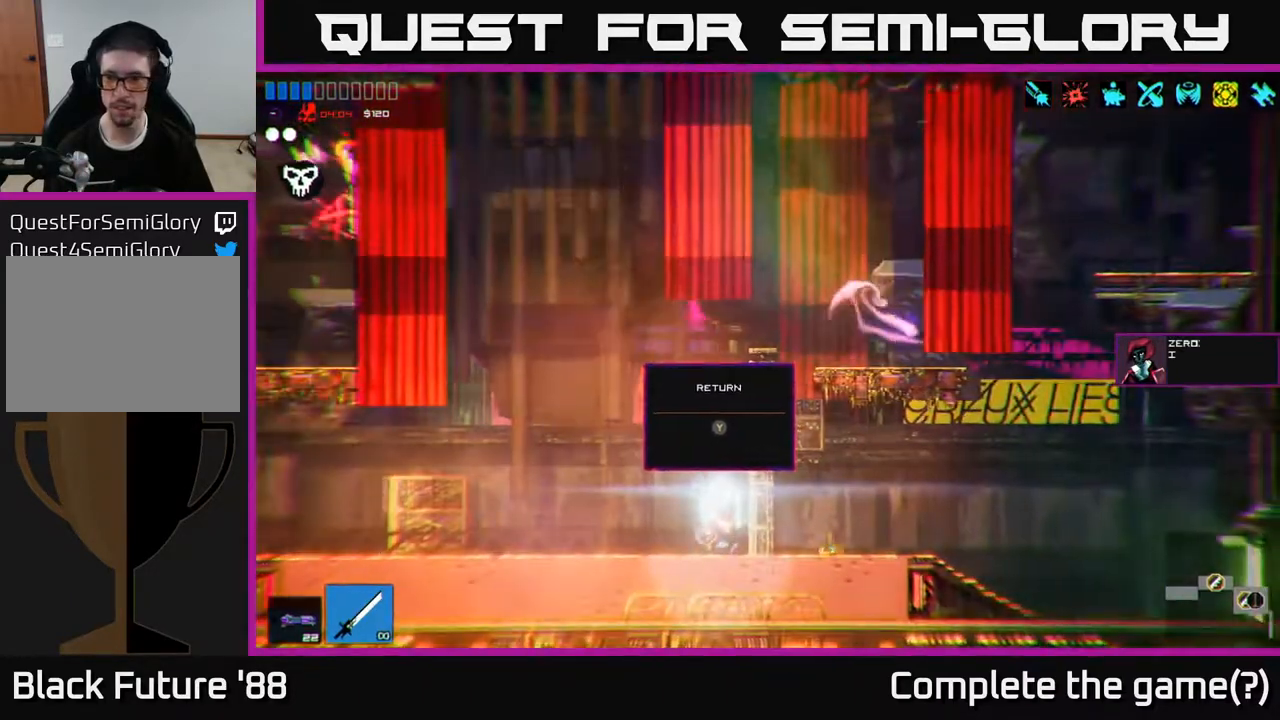
{"buttons": [], "left_stick": "right", "right_stick": "up-right", "events": [[117, "left_stick", "right"]]}
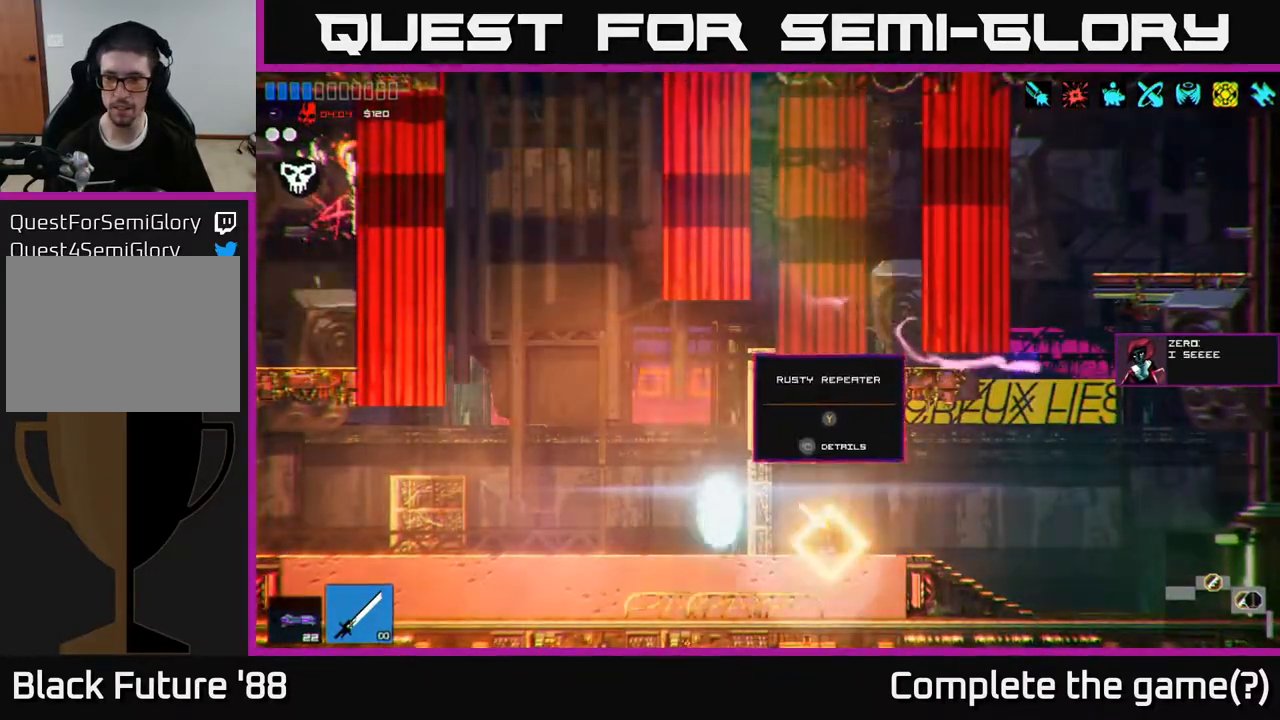
{"buttons": ["A"], "left_stick": "right", "right_stick": "up-right", "events": [[417, "A", "down"]]}
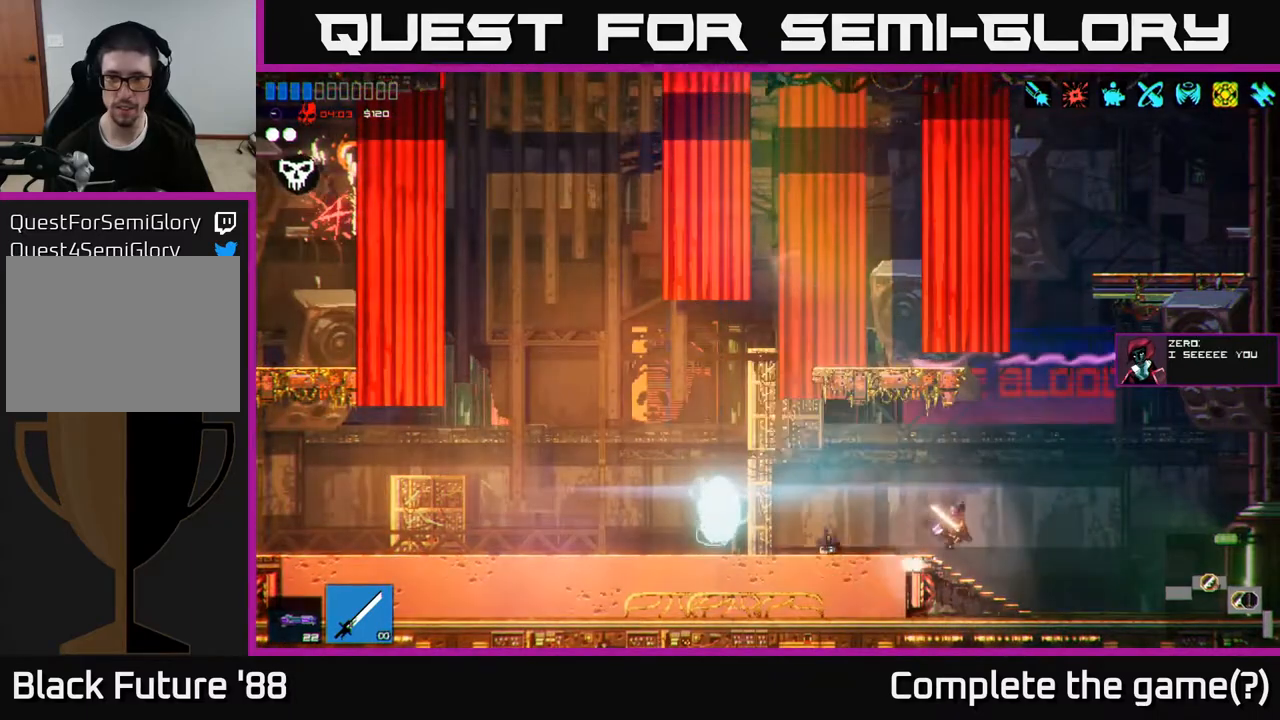
{"buttons": ["A"], "left_stick": "left", "right_stick": "up-right", "events": [[117, "A", "up"], [217, "left_stick", "center"], [300, "A", "down"], [317, "left_stick", "left"]]}
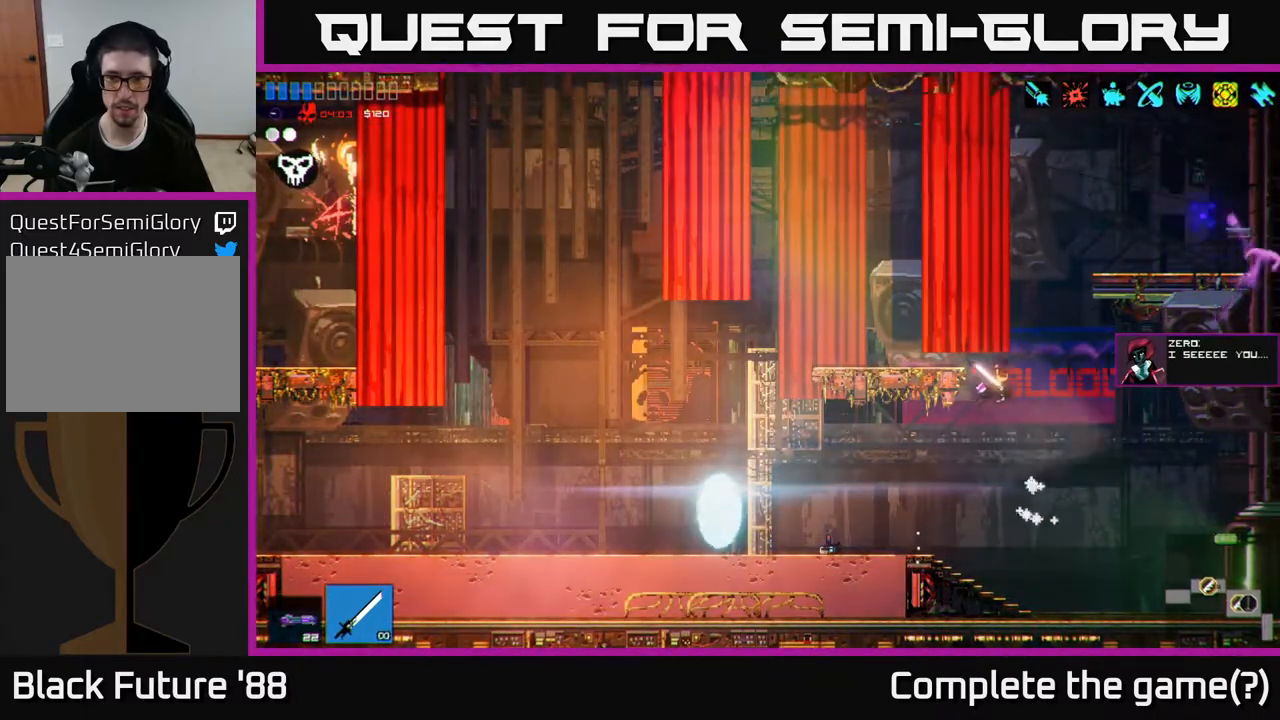
{"buttons": [], "left_stick": "center", "right_stick": "up-right", "events": [[217, "A", "up"], [500, "left_stick", "center"]]}
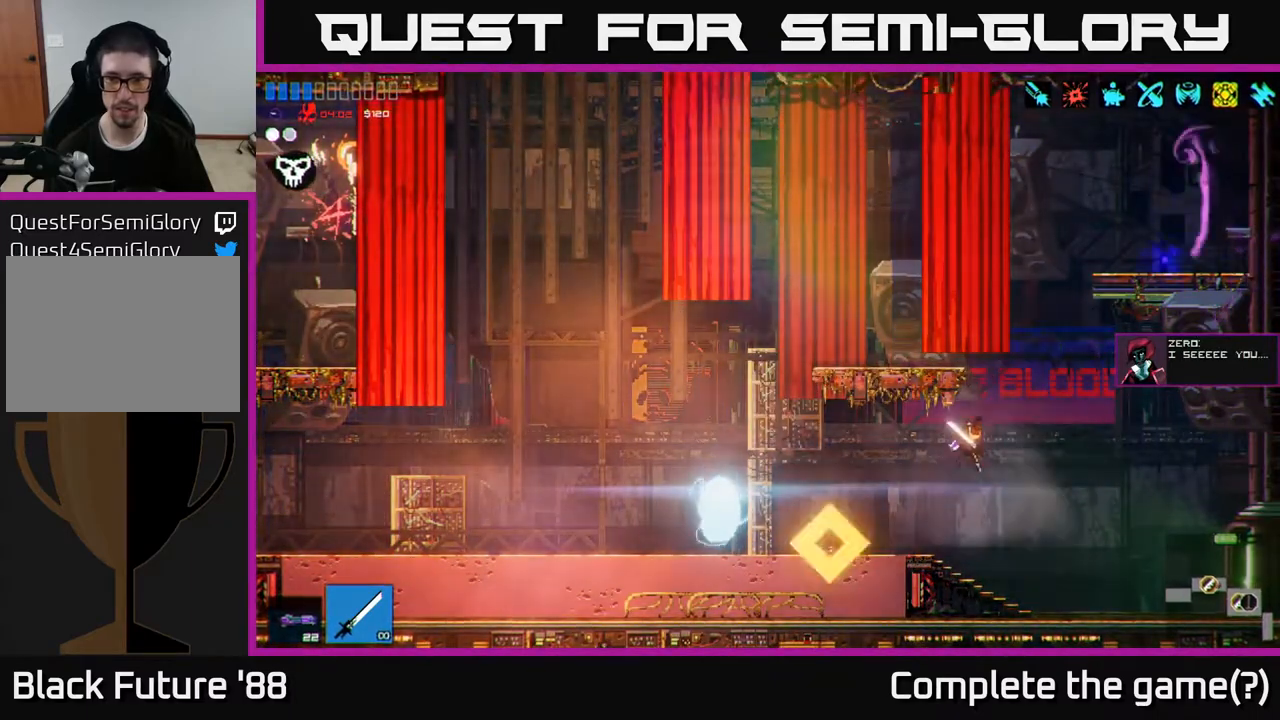
{"buttons": [], "left_stick": "right", "right_stick": "up-right", "events": [[50, "left_stick", "left"], [267, "left_stick", "center"], [333, "left_stick", "right"]]}
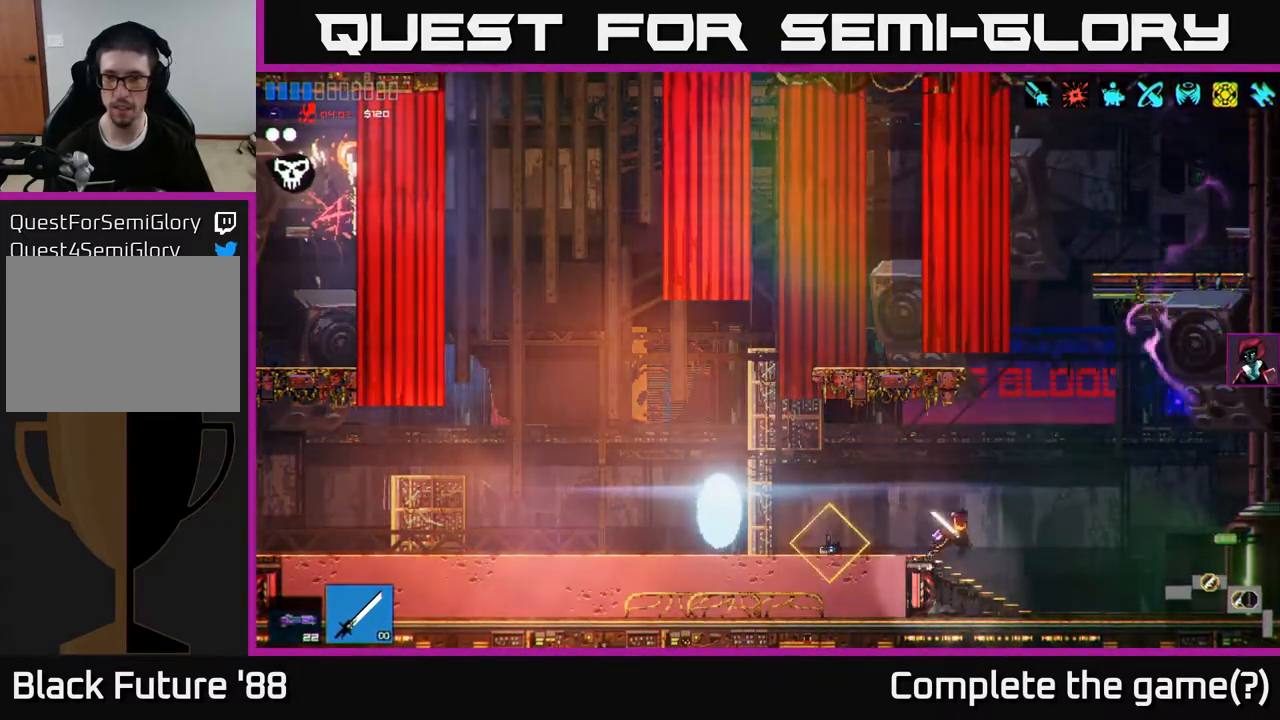
{"buttons": ["A"], "left_stick": "left", "right_stick": "up-right", "events": [[17, "A", "down"], [217, "A", "up"], [267, "left_stick", "center"], [383, "A", "down"], [383, "left_stick", "left"]]}
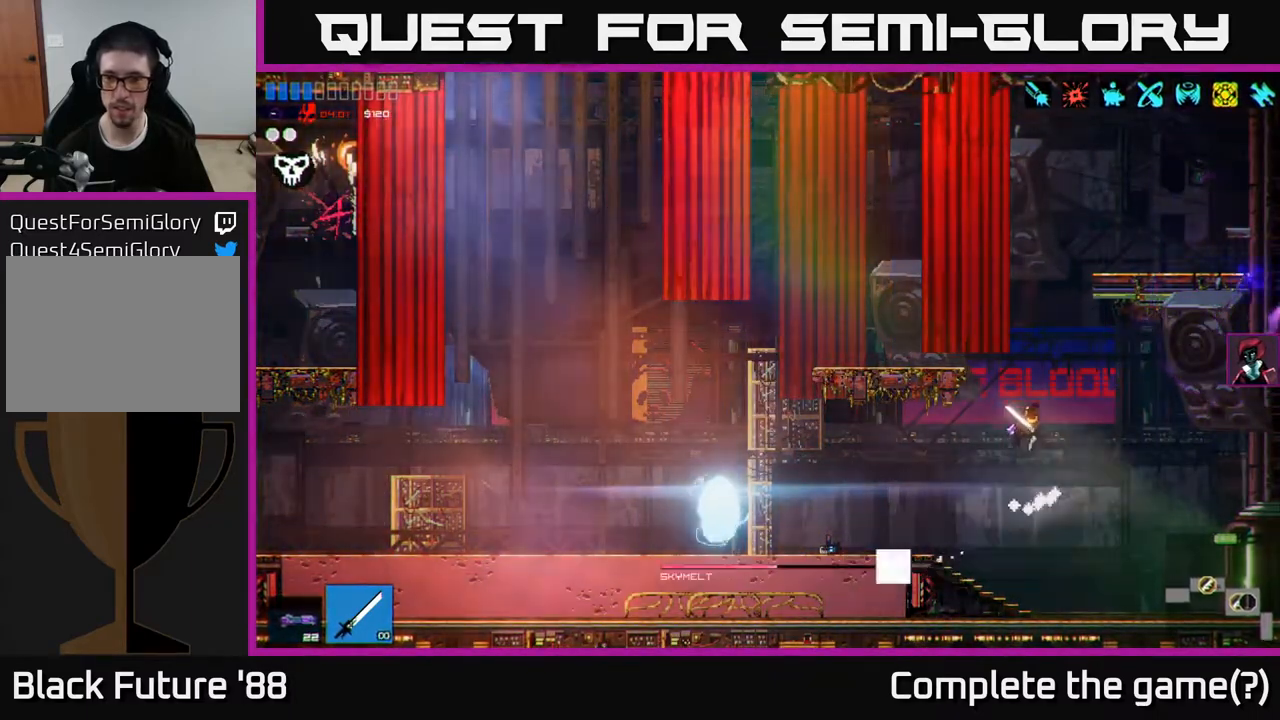
{"buttons": [], "left_stick": "left", "right_stick": "left", "events": [[317, "A", "up"], [467, "right_stick", "left"]]}
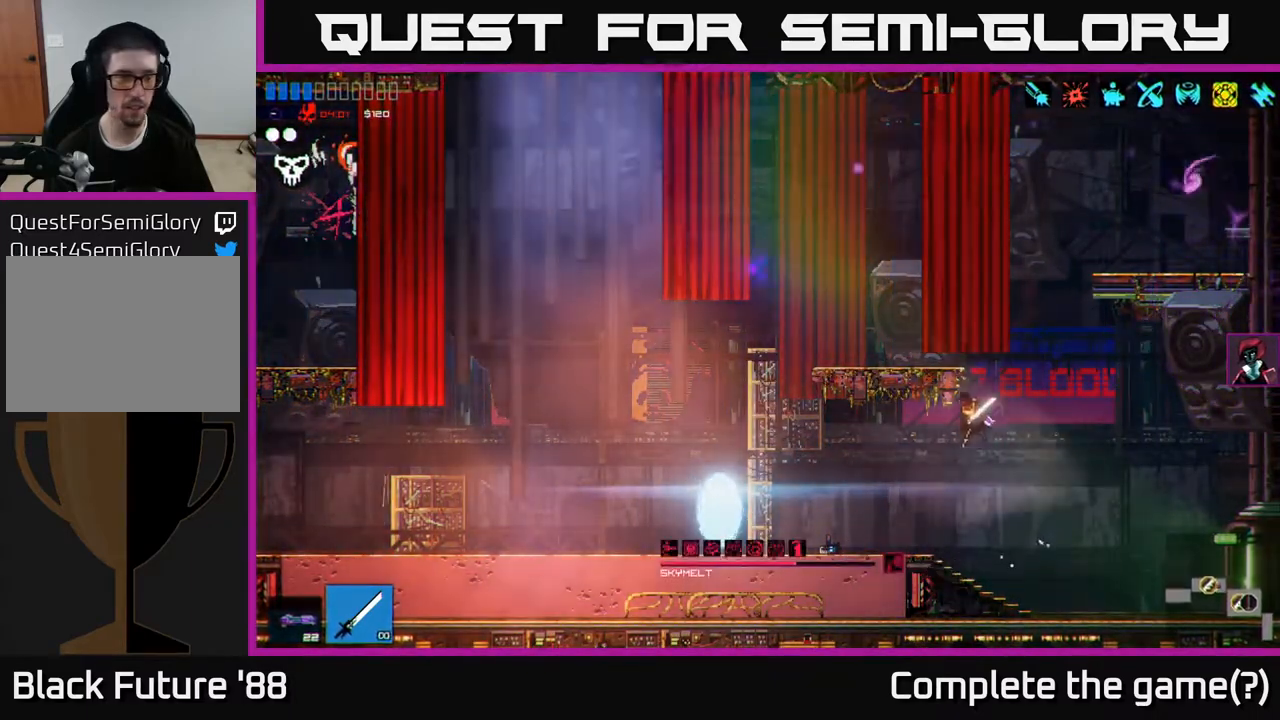
{"buttons": [], "left_stick": "left", "right_stick": "left", "events": []}
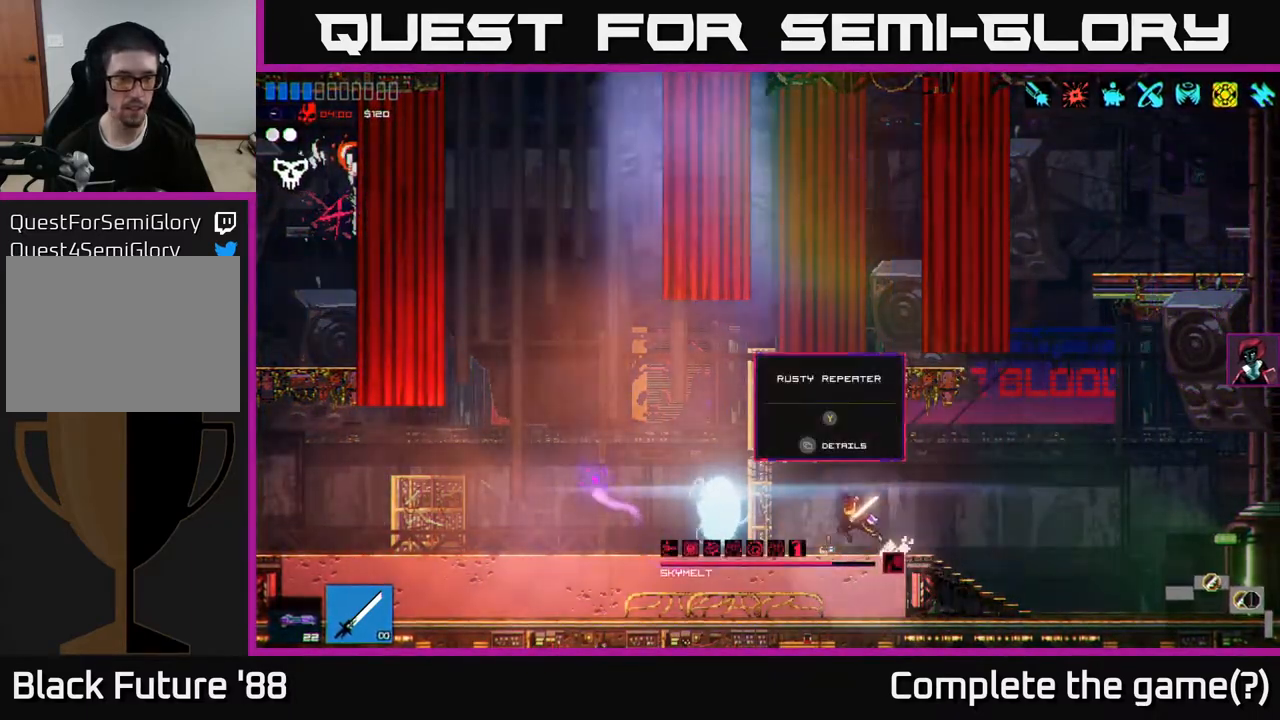
{"buttons": [], "left_stick": "left", "right_stick": "up-left", "events": [[383, "right_stick", "up-left"]]}
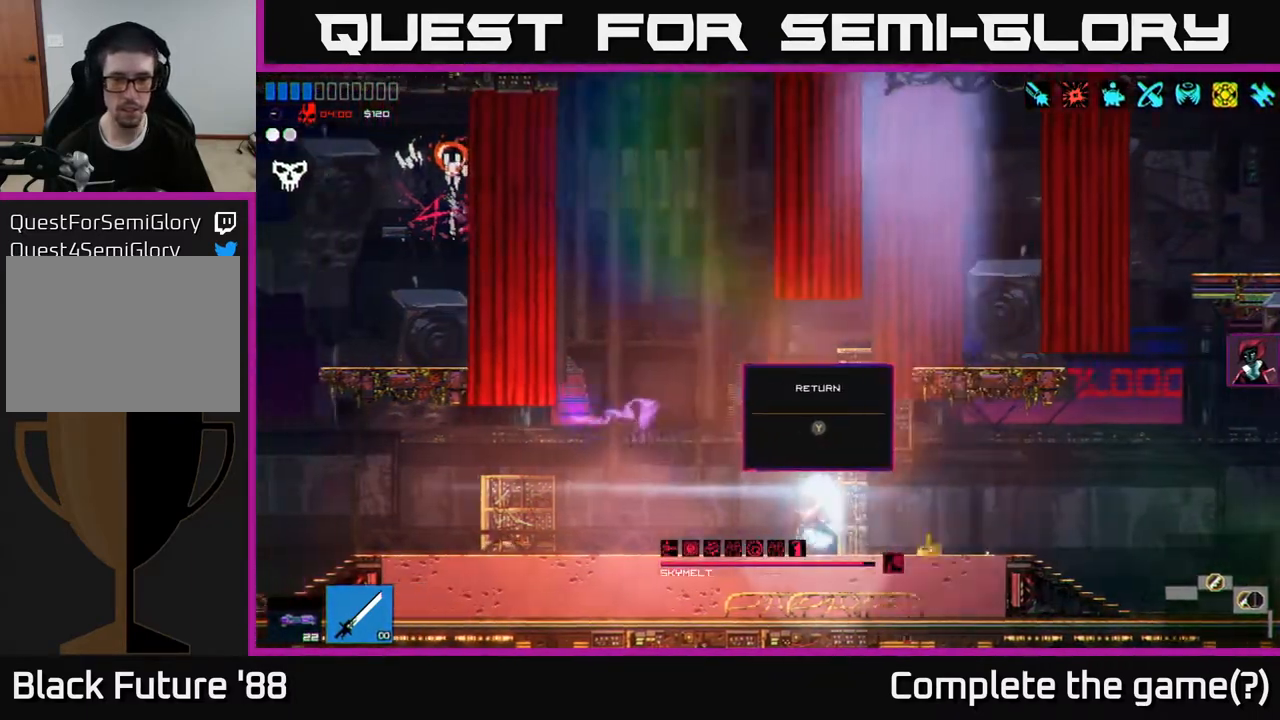
{"buttons": ["A"], "left_stick": "left", "right_stick": "up-left", "events": [[233, "A", "down"]]}
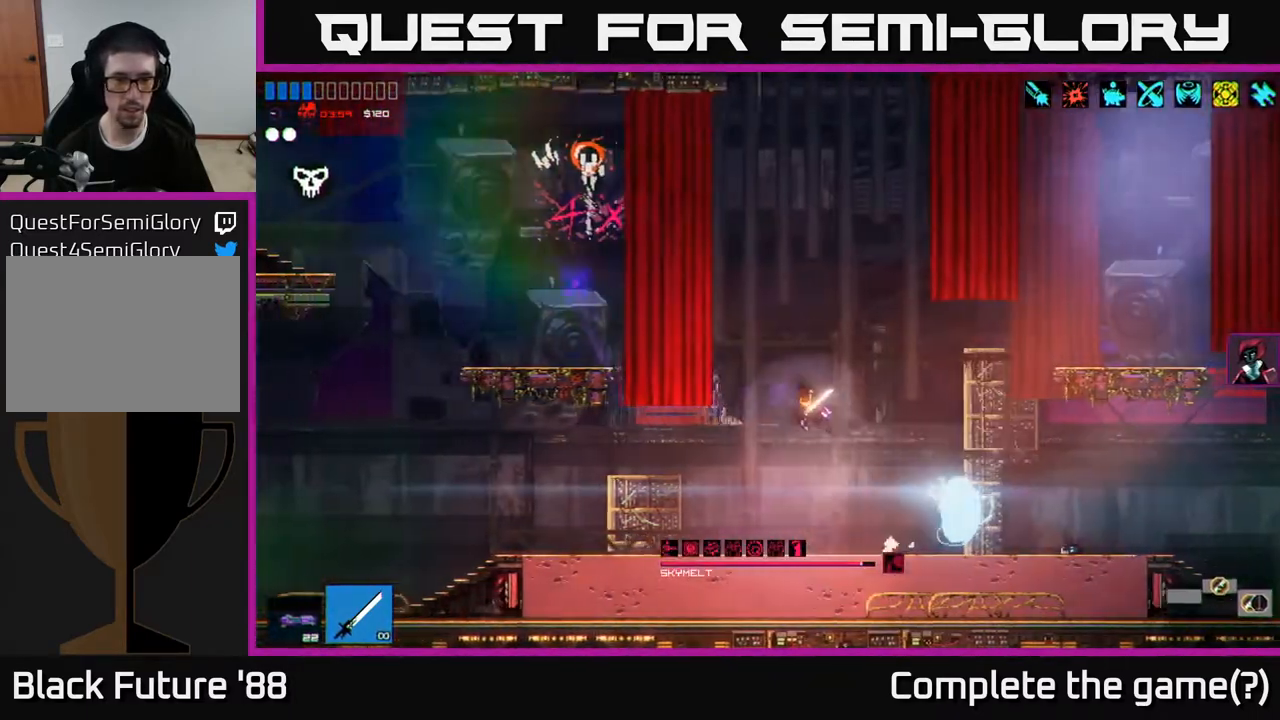
{"buttons": [], "left_stick": "left", "right_stick": "up-left", "events": [[17, "A", "up"], [117, "A", "down"], [250, "A", "up"]]}
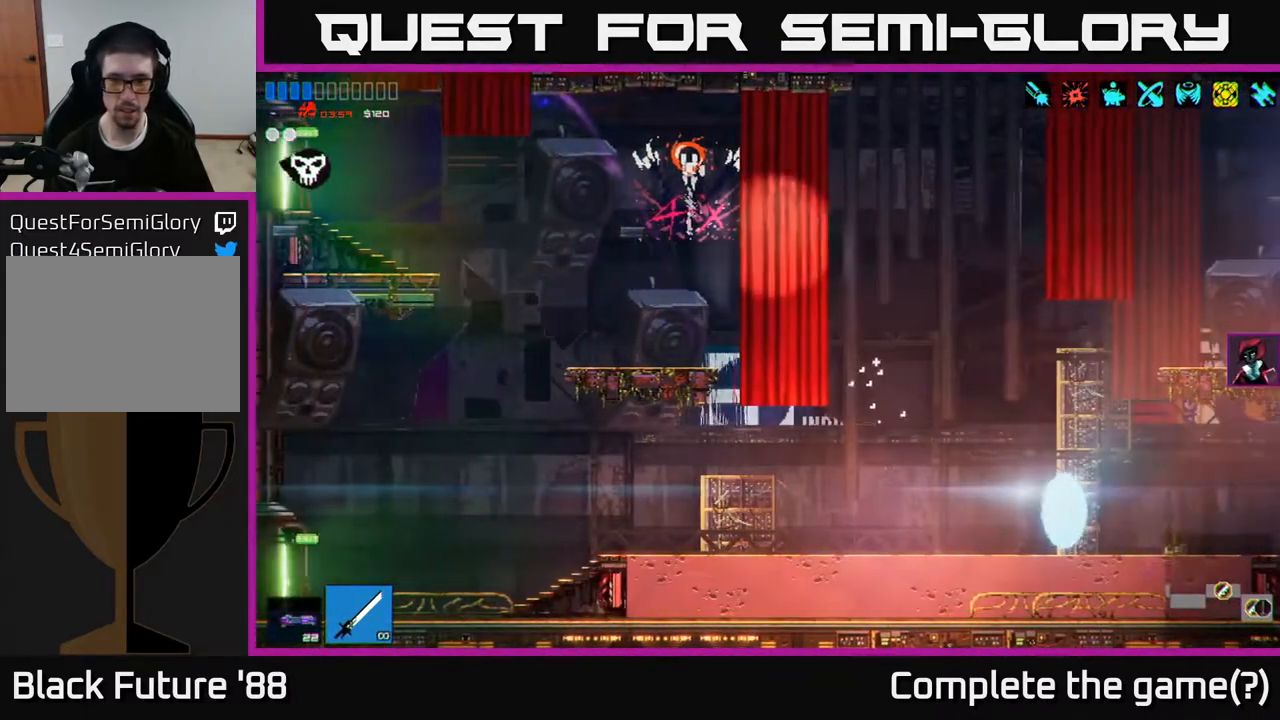
{"buttons": ["A"], "left_stick": "left", "right_stick": "up-left", "events": [[450, "A", "down"]]}
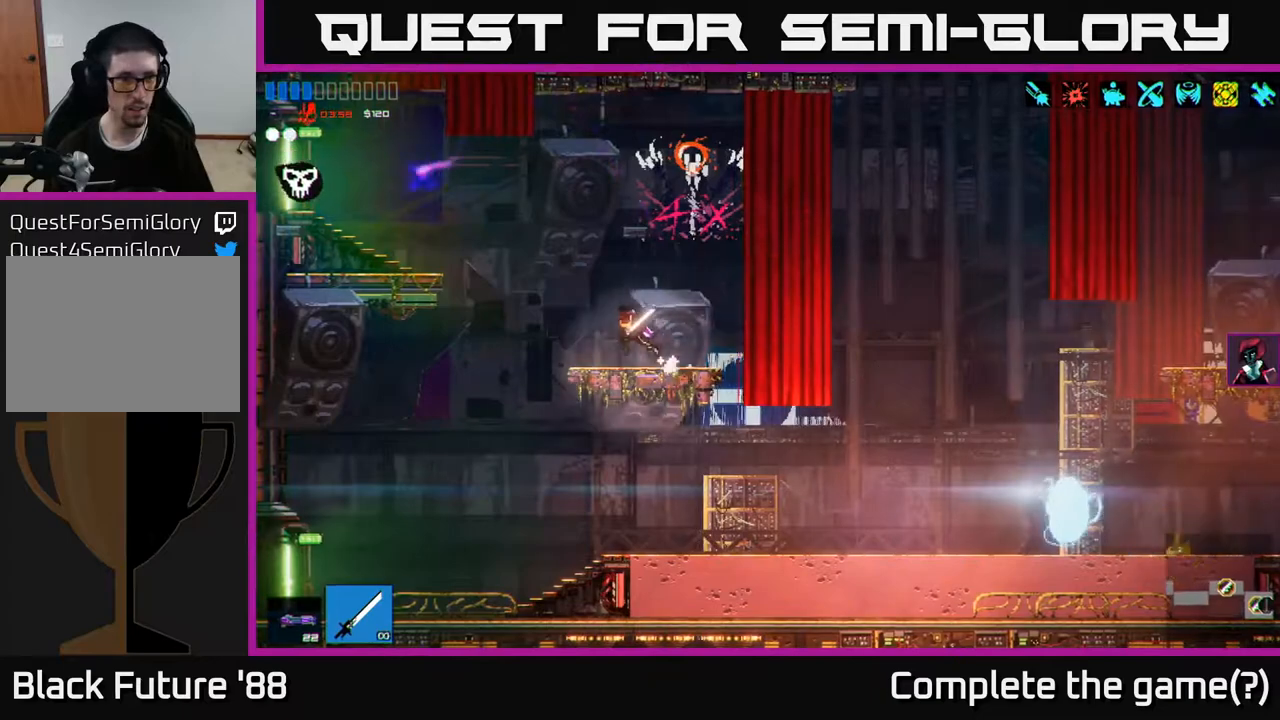
{"buttons": [], "left_stick": "left", "right_stick": "up-left", "events": [[183, "A", "up"], [250, "L1", "down"], [383, "L1", "up"]]}
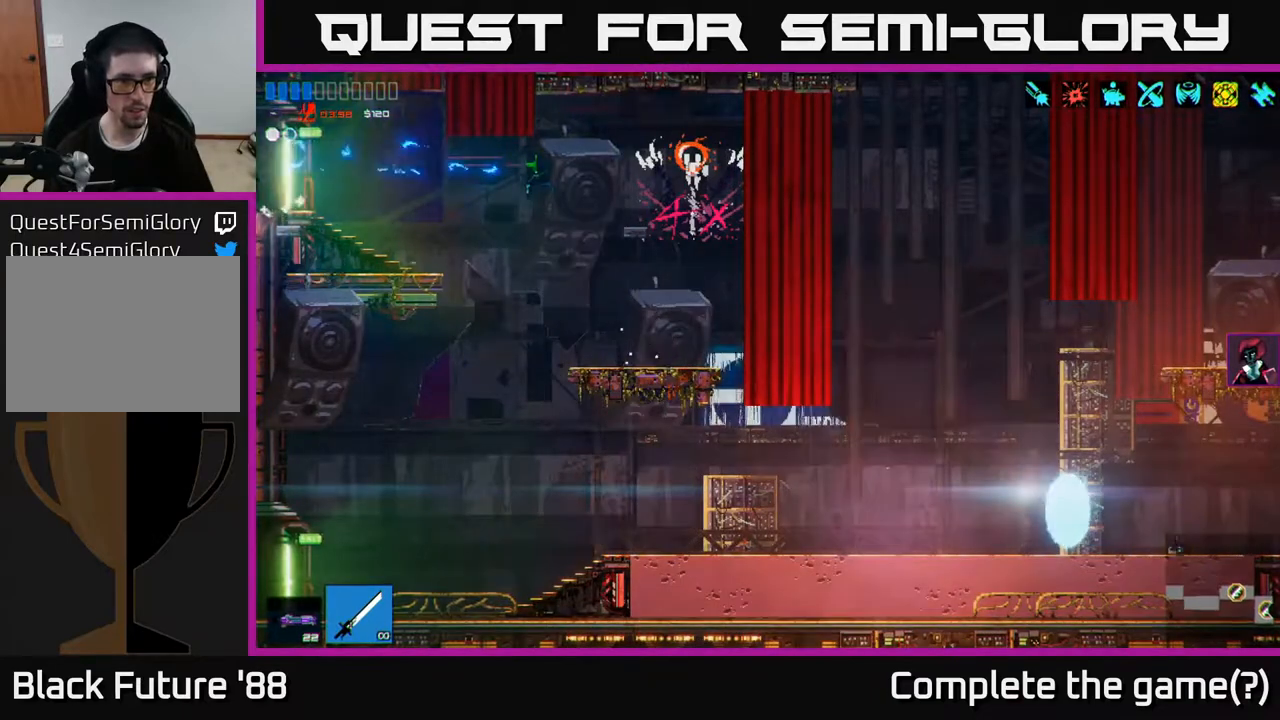
{"buttons": [], "left_stick": "center", "right_stick": "center", "events": [[217, "left_stick", "center"], [367, "right_stick", "center"]]}